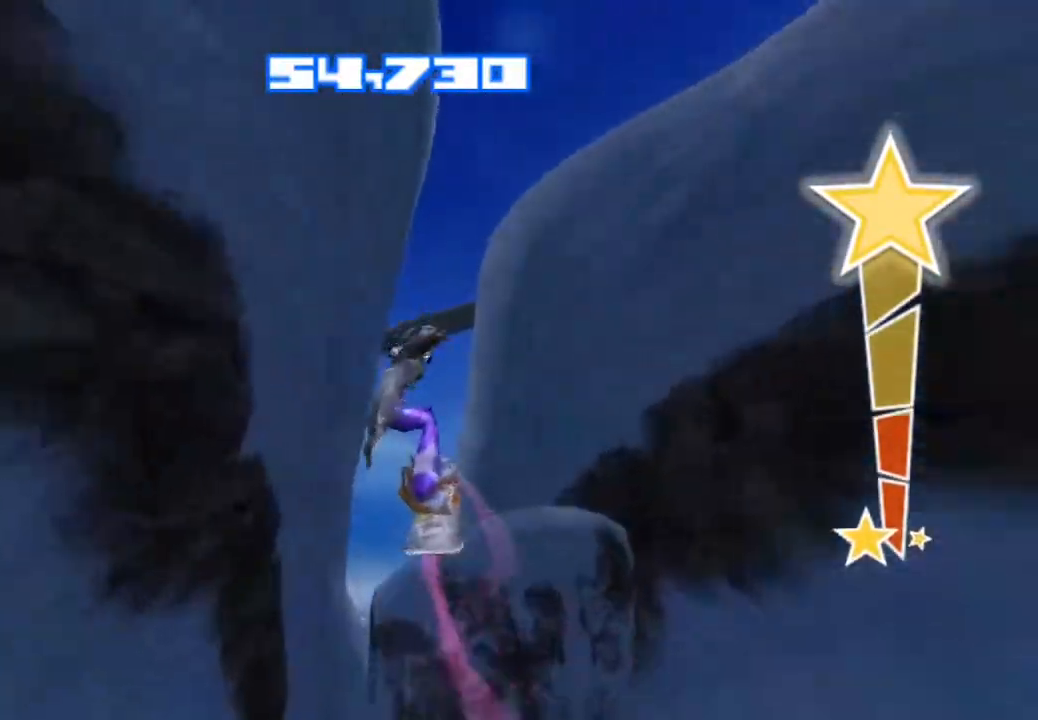
Gameplay with a controller (PlayStation layout); each line is a JSON object with the inputs held at the frame after it. "events" lists button and stick changes between this image and that frame as [ms after this image, input, new state], when the widget could be followed in between. Not read: L1 L3 R1.
{"buttons": [], "left_stick": "center", "right_stick": "center", "events": [[133, "TRIANGLE", "down"], [267, "TRIANGLE", "up"], [350, "TRIANGLE", "down"], [433, "TRIANGLE", "up"]]}
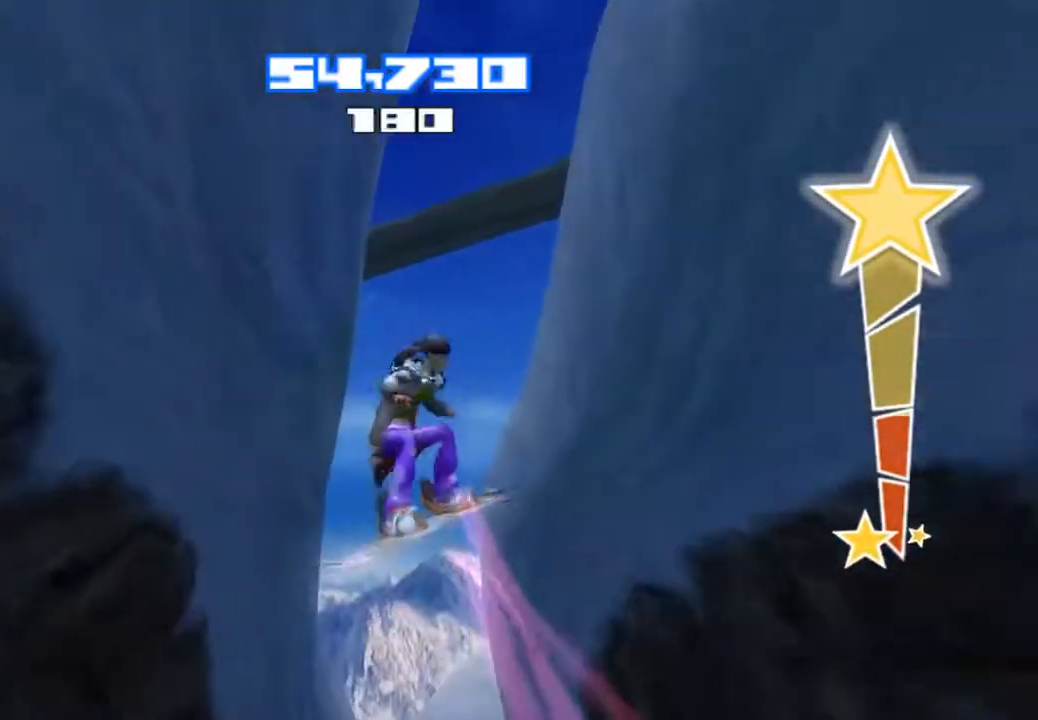
{"buttons": ["TRIANGLE"], "left_stick": "center", "right_stick": "center", "events": [[17, "TRIANGLE", "down"], [83, "TRIANGLE", "up"], [167, "TRIANGLE", "down"], [233, "TRIANGLE", "up"], [317, "TRIANGLE", "down"], [400, "TRIANGLE", "up"], [483, "TRIANGLE", "down"]]}
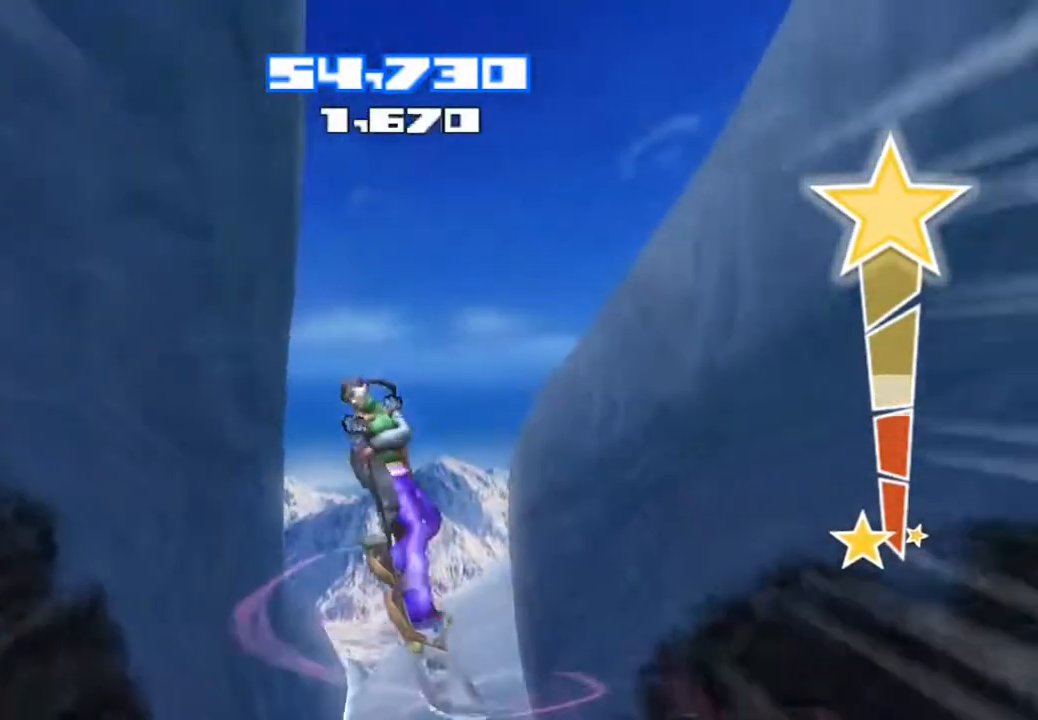
{"buttons": [], "left_stick": "center", "right_stick": "center", "events": [[50, "TRIANGLE", "up"], [133, "TRIANGLE", "down"], [217, "TRIANGLE", "up"], [283, "TRIANGLE", "down"], [367, "TRIANGLE", "up"]]}
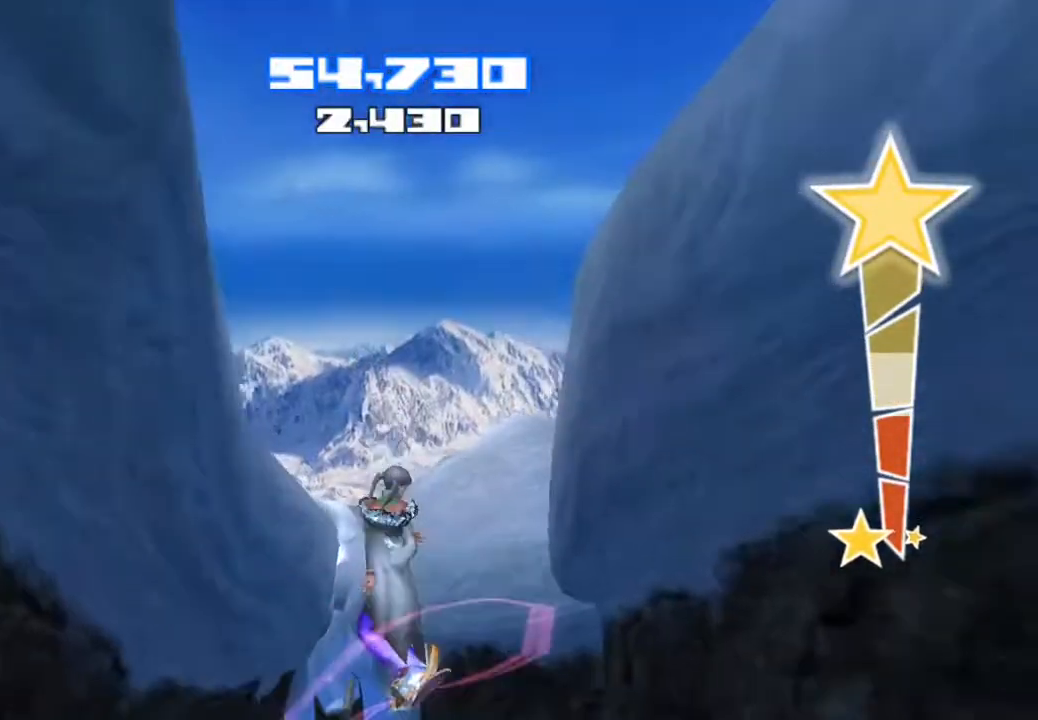
{"buttons": [], "left_stick": "center", "right_stick": "center", "events": []}
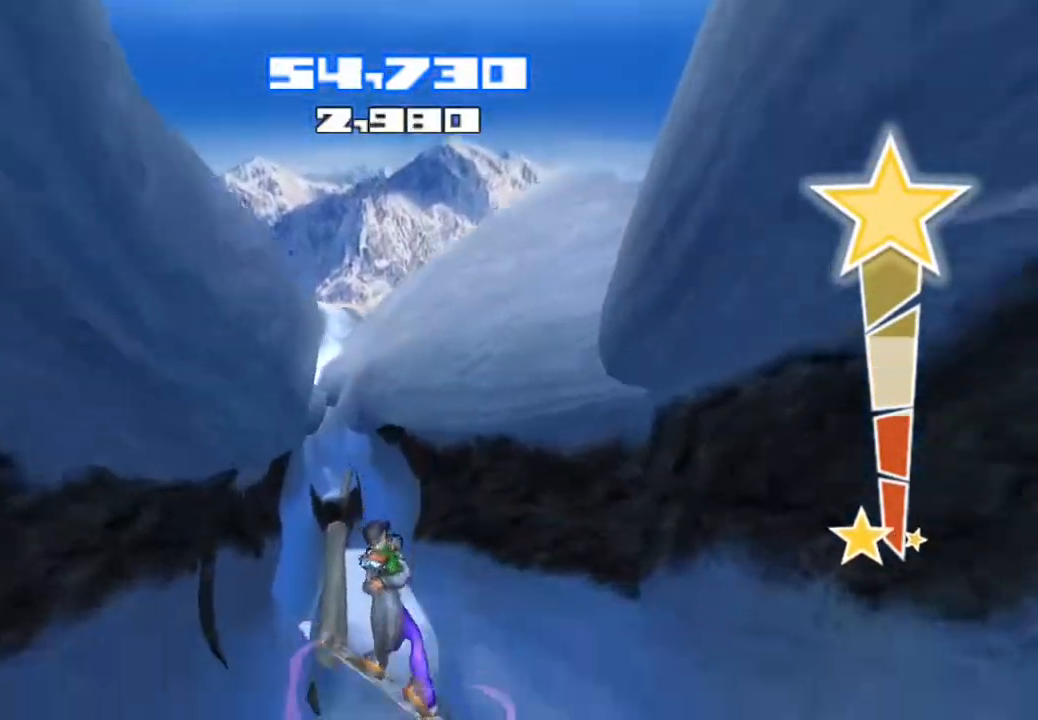
{"buttons": [], "left_stick": "center", "right_stick": "center", "events": []}
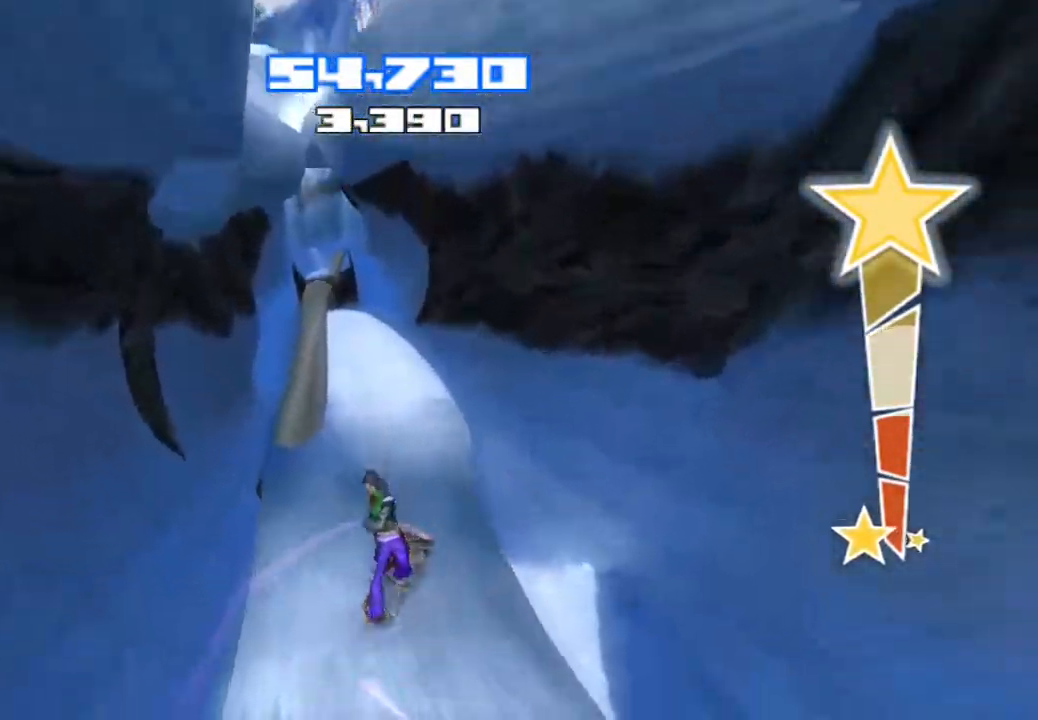
{"buttons": ["R2"], "left_stick": "center", "right_stick": "center", "events": [[167, "R2", "down"]]}
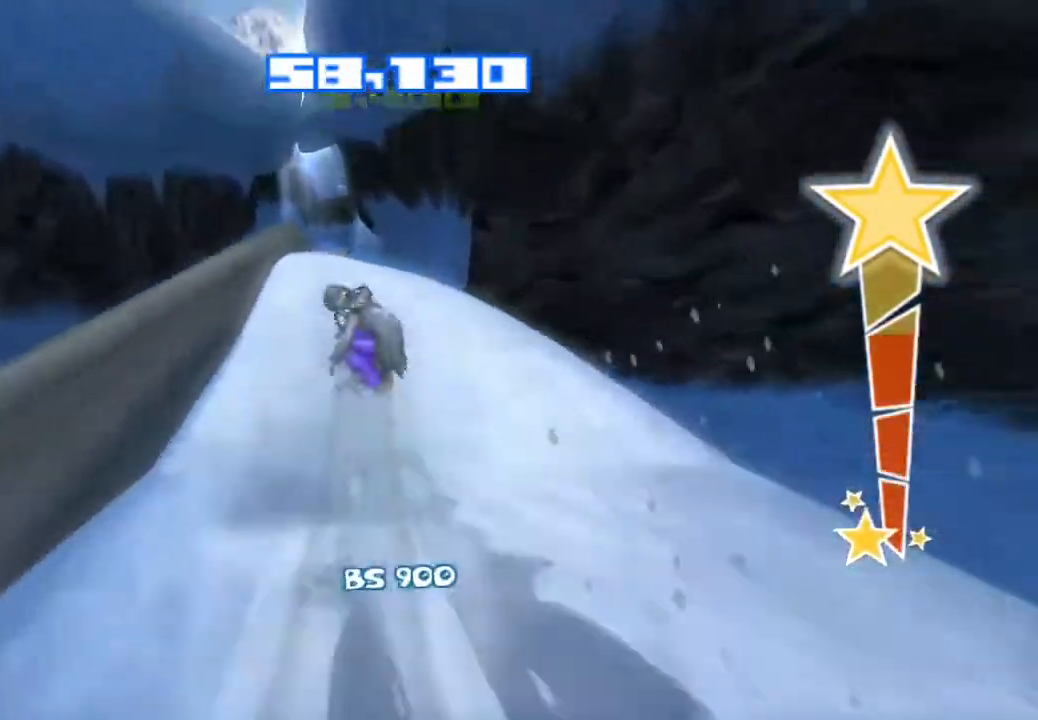
{"buttons": [], "left_stick": "center", "right_stick": "center", "events": [[317, "R2", "up"]]}
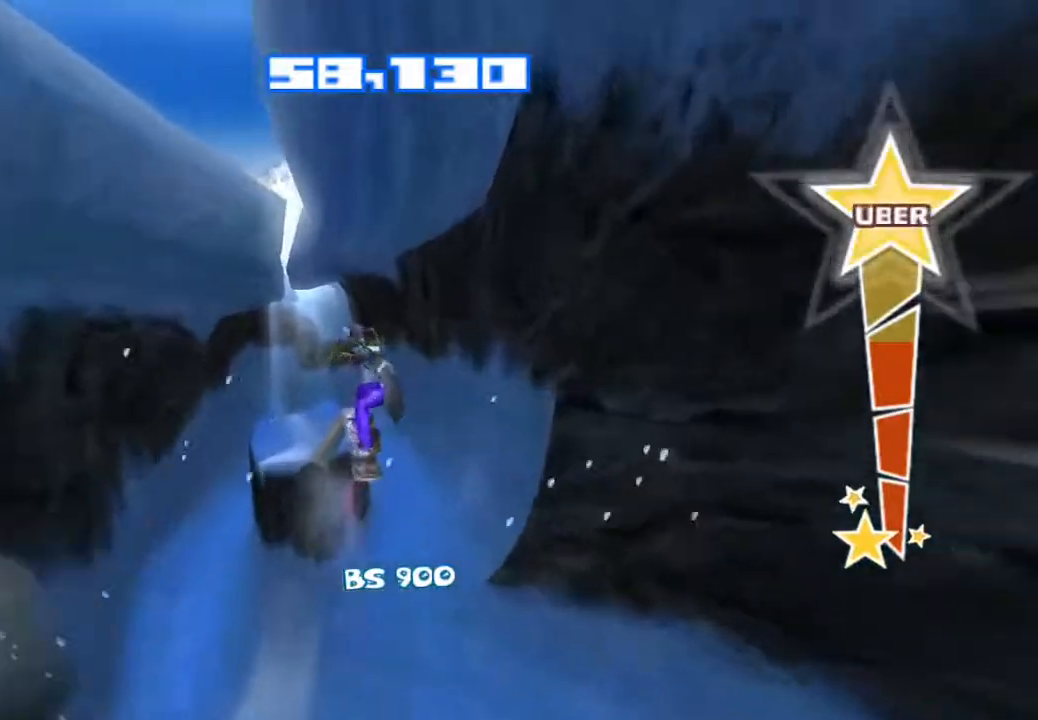
{"buttons": [], "left_stick": "center", "right_stick": "center", "events": [[33, "TRIANGLE", "down"], [150, "TRIANGLE", "up"], [233, "TRIANGLE", "down"], [317, "TRIANGLE", "up"], [383, "TRIANGLE", "down"], [483, "TRIANGLE", "up"]]}
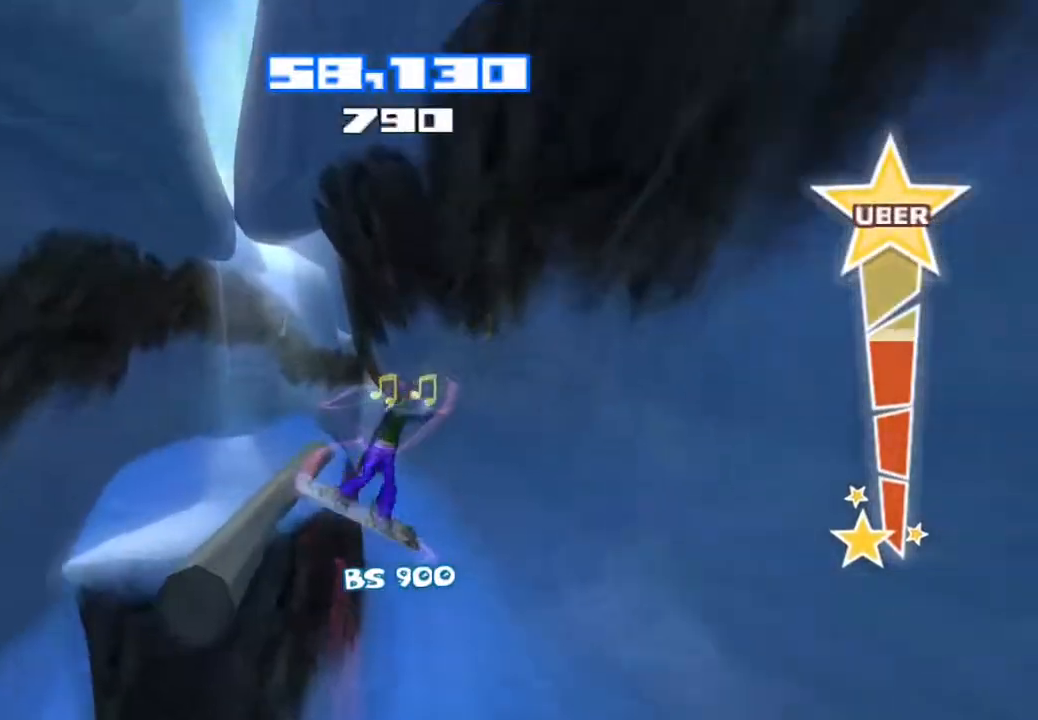
{"buttons": [], "left_stick": "center", "right_stick": "center", "events": [[33, "TRIANGLE", "down"], [133, "TRIANGLE", "up"]]}
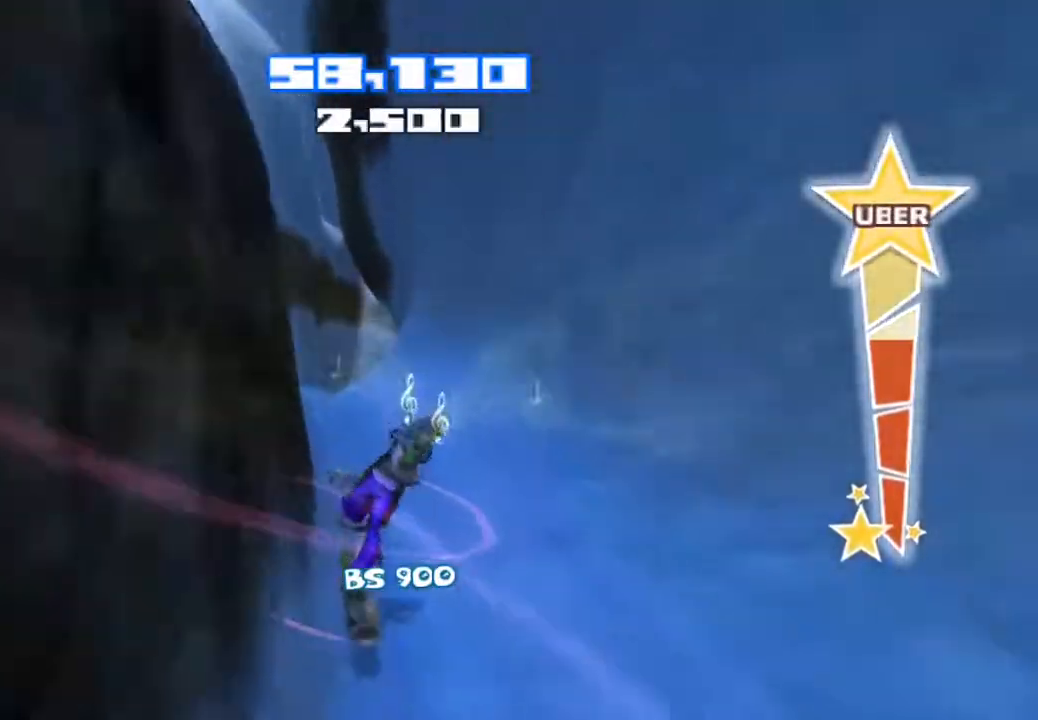
{"buttons": [], "left_stick": "center", "right_stick": "left", "events": [[167, "right_stick", "left"]]}
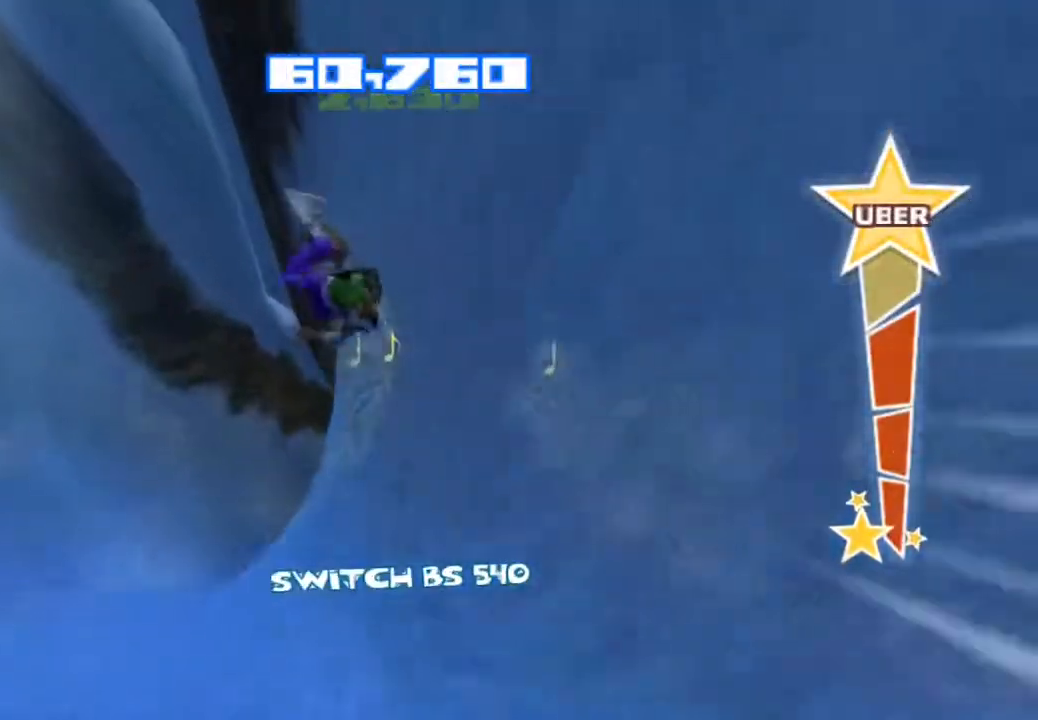
{"buttons": [], "left_stick": "center", "right_stick": "center", "events": [[183, "right_stick", "center"]]}
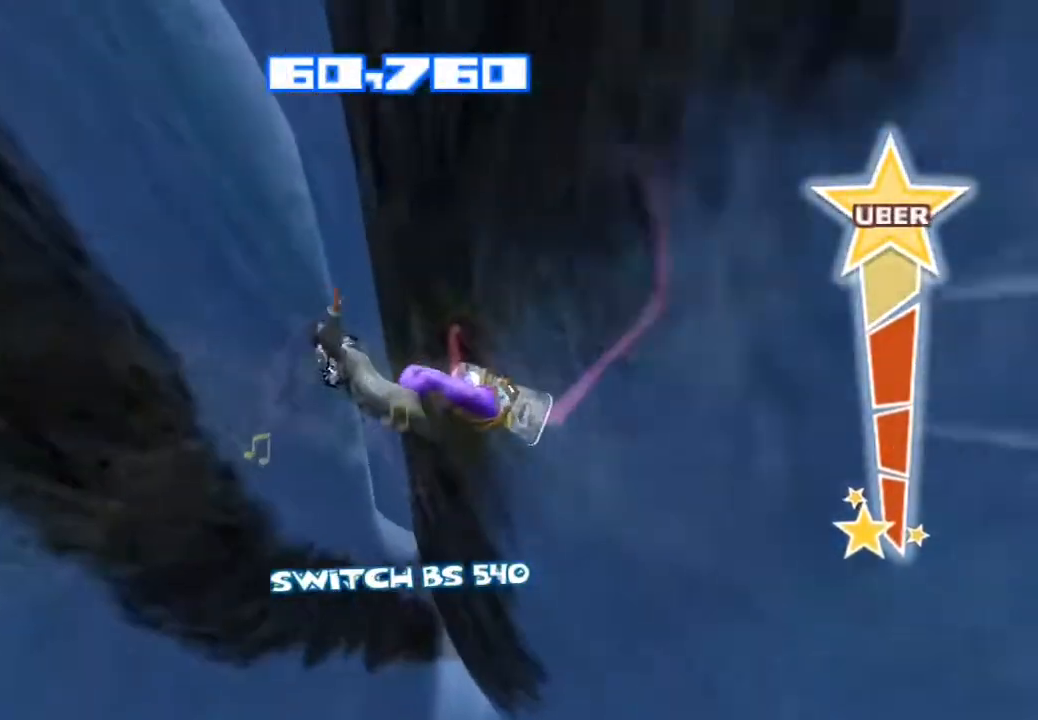
{"buttons": [], "left_stick": "center", "right_stick": "center", "events": [[217, "right_stick", "right"], [333, "right_stick", "center"]]}
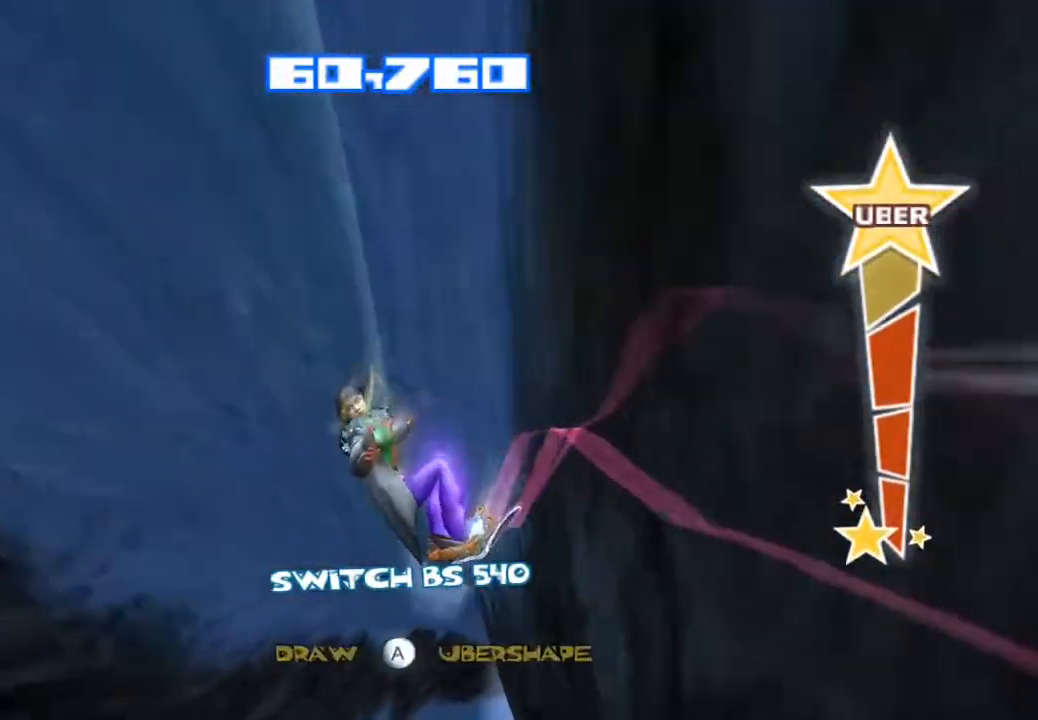
{"buttons": [], "left_stick": "center", "right_stick": "center"}
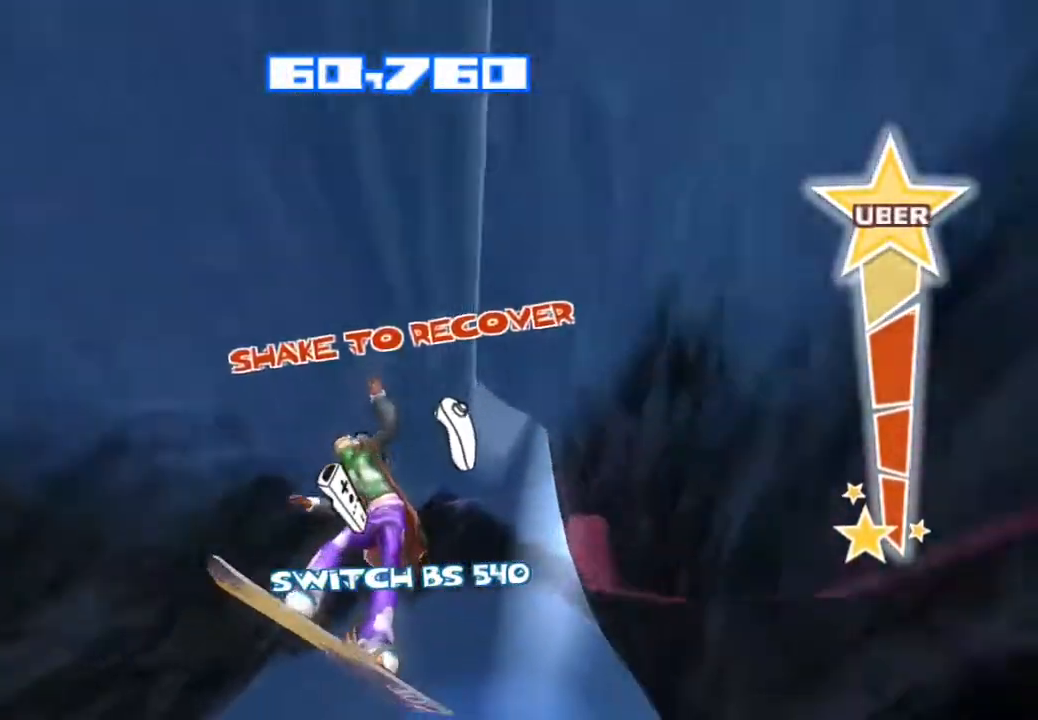
{"buttons": ["TRIANGLE"], "left_stick": "center", "right_stick": "up-right", "events": [[167, "TRIANGLE", "down"], [233, "TRIANGLE", "up"], [333, "TRIANGLE", "down"], [417, "TRIANGLE", "up"], [467, "right_stick", "up-right"], [500, "TRIANGLE", "down"]]}
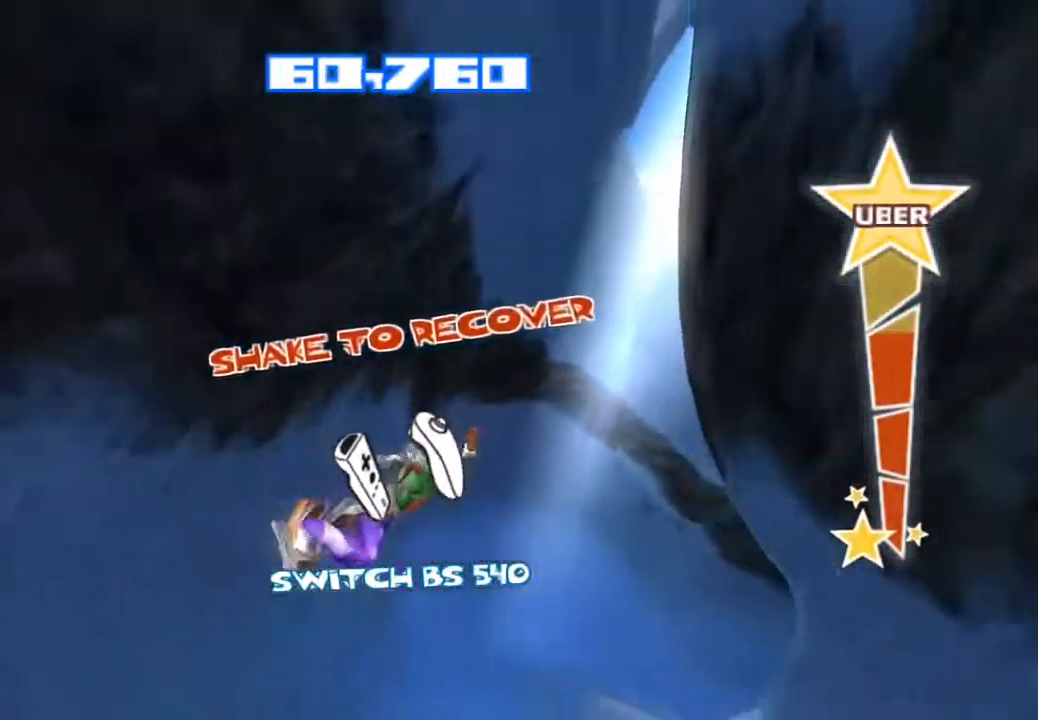
{"buttons": [], "left_stick": "center", "right_stick": "center", "events": [[67, "TRIANGLE", "up"], [133, "TRIANGLE", "down"], [200, "TRIANGLE", "up"], [200, "right_stick", "up"], [283, "TRIANGLE", "down"], [350, "TRIANGLE", "up"], [350, "right_stick", "center"]]}
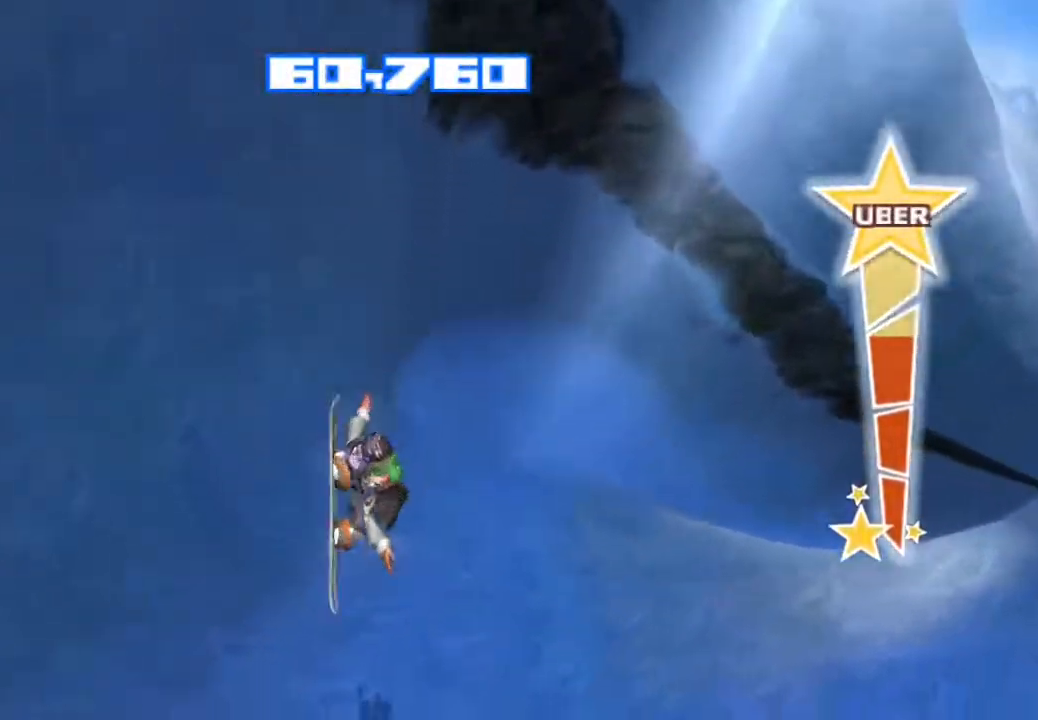
{"buttons": [], "left_stick": "center", "right_stick": "up-right", "events": [[333, "right_stick", "up-right"]]}
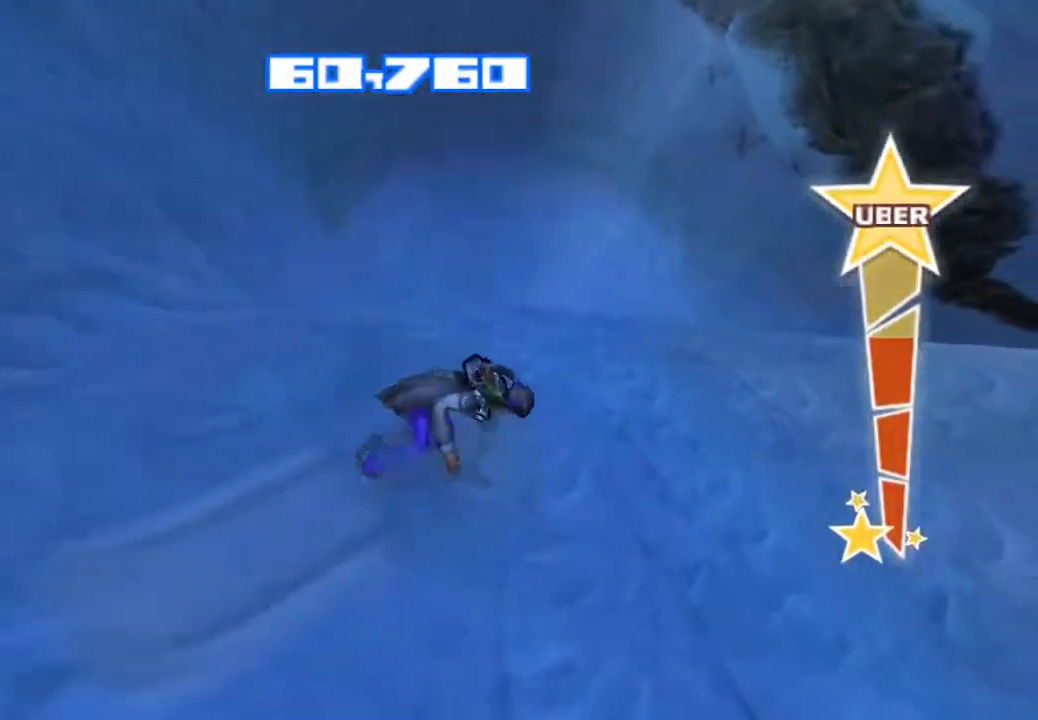
{"buttons": ["R2"], "left_stick": "center", "right_stick": "up-right", "events": [[500, "R2", "down"]]}
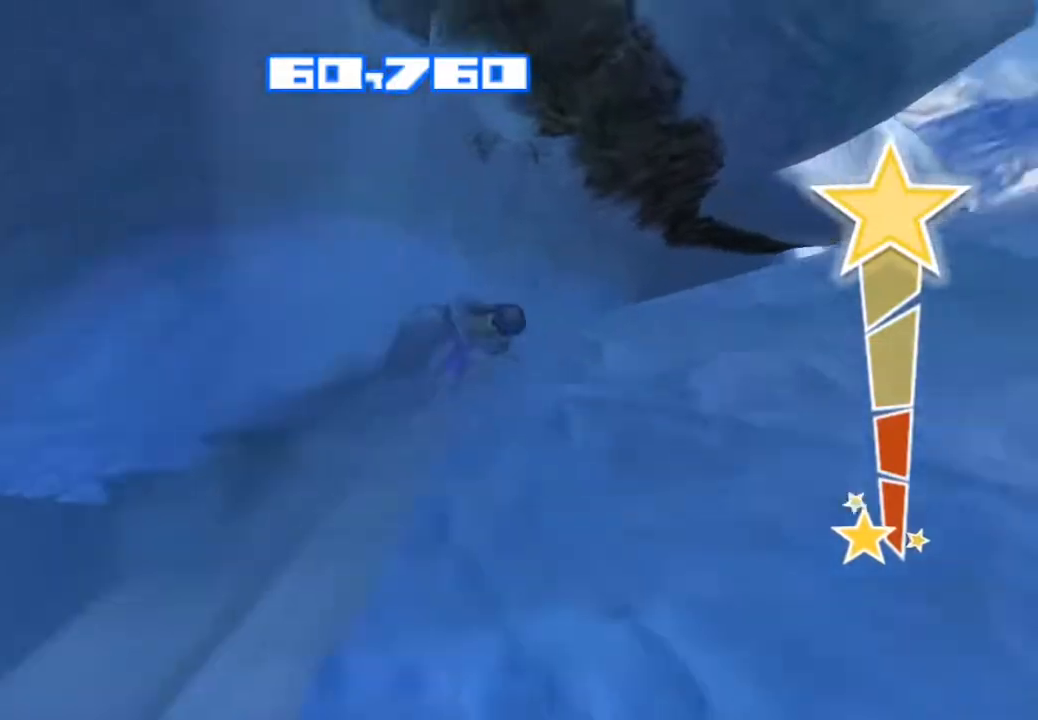
{"buttons": [], "left_stick": "center", "right_stick": "center", "events": [[167, "right_stick", "up"], [350, "R2", "up"], [383, "right_stick", "center"]]}
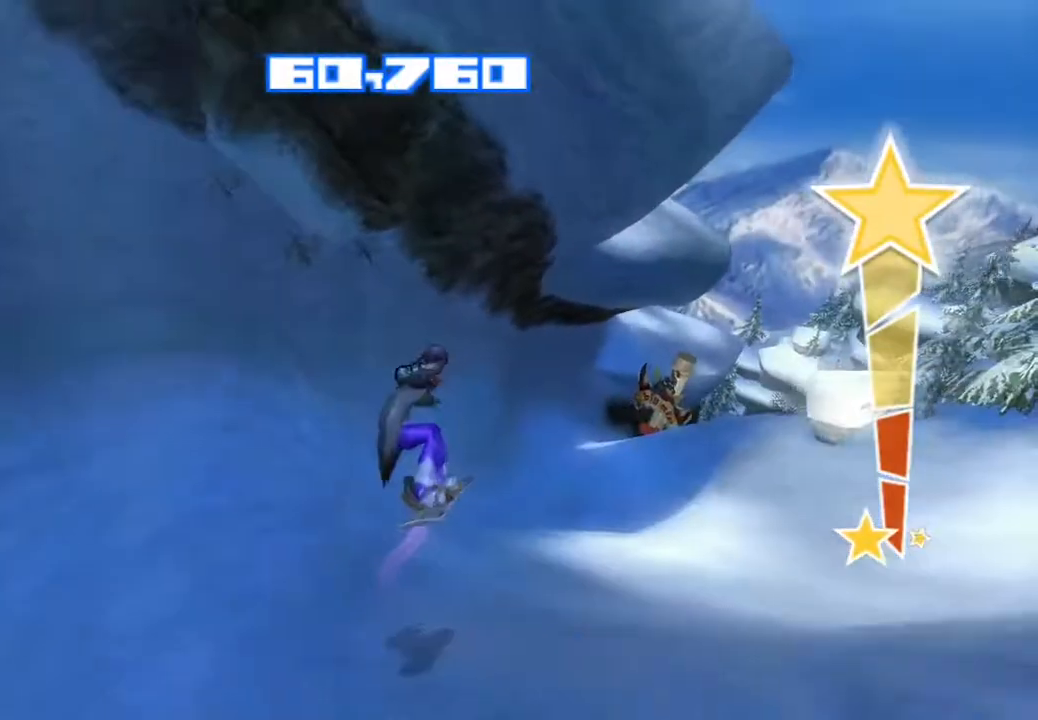
{"buttons": [], "left_stick": "center", "right_stick": "center", "events": []}
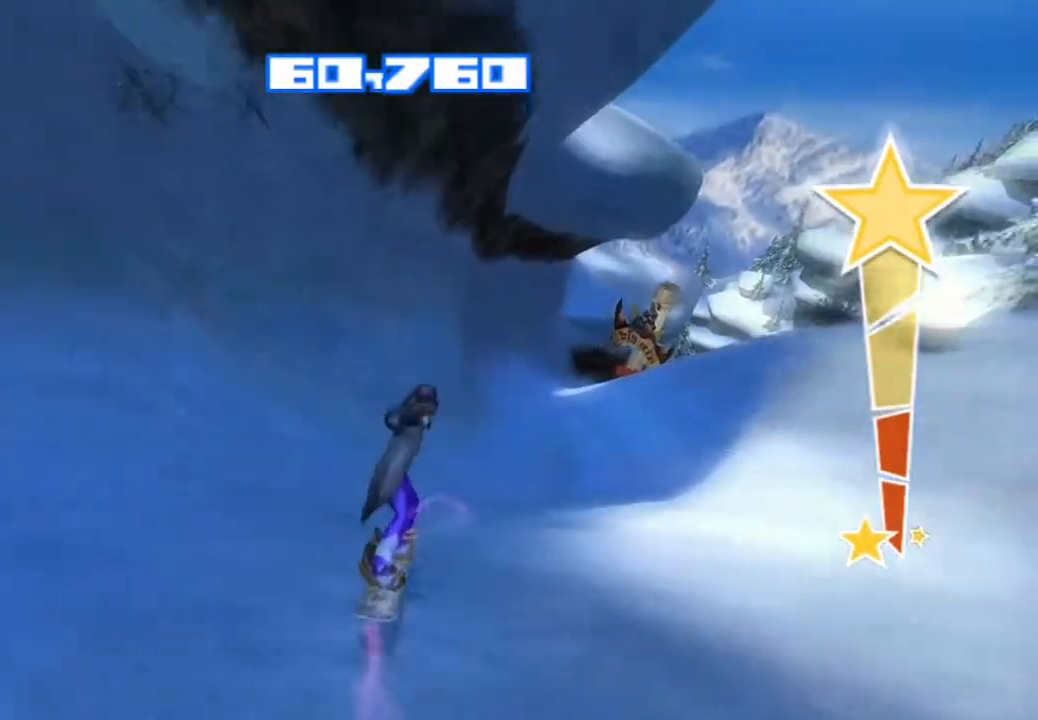
{"buttons": ["R2"], "left_stick": "center", "right_stick": "up-right", "events": [[217, "right_stick", "up"], [250, "R2", "down"], [267, "right_stick", "up-right"]]}
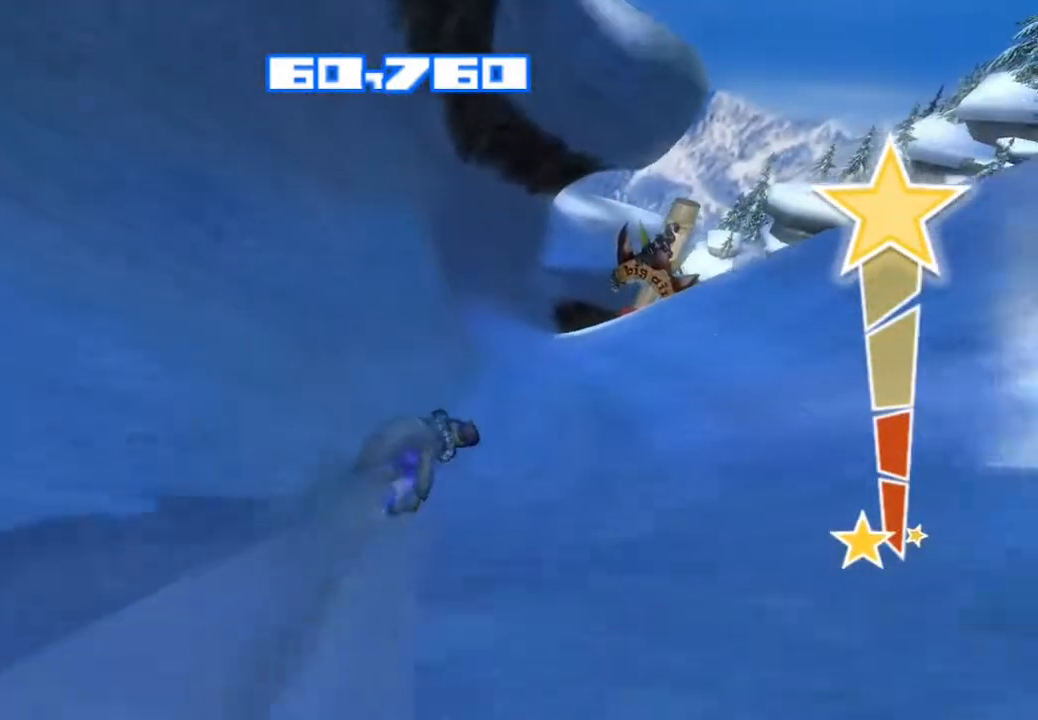
{"buttons": ["R2"], "left_stick": "center", "right_stick": "up", "events": [[217, "right_stick", "up"]]}
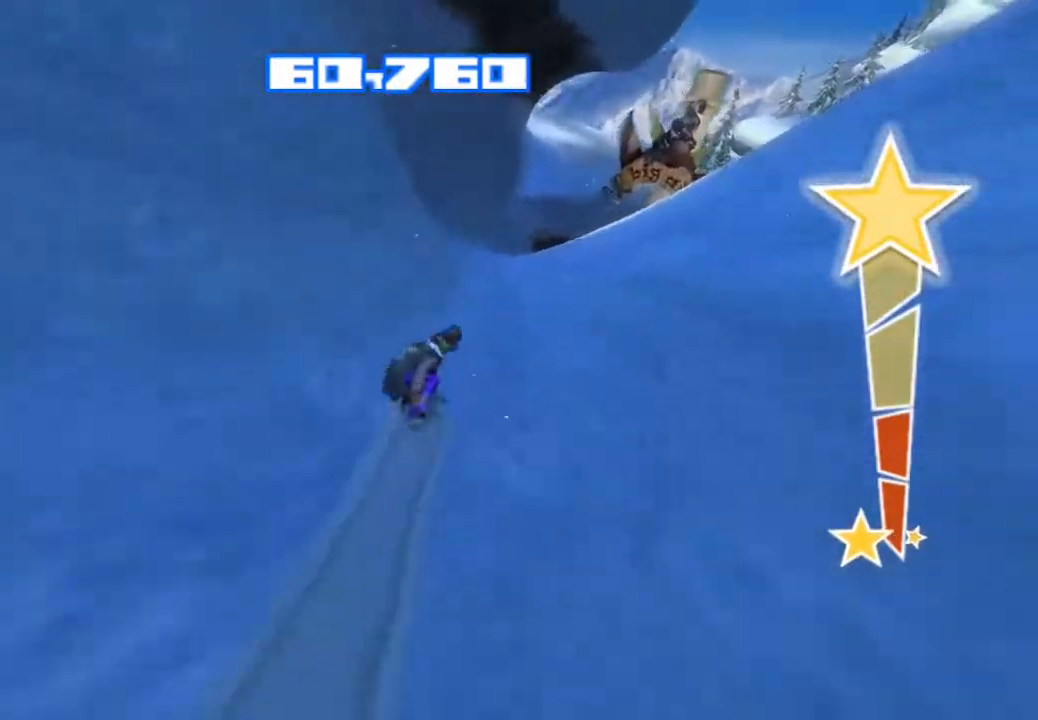
{"buttons": ["R2"], "left_stick": "center", "right_stick": "up", "events": []}
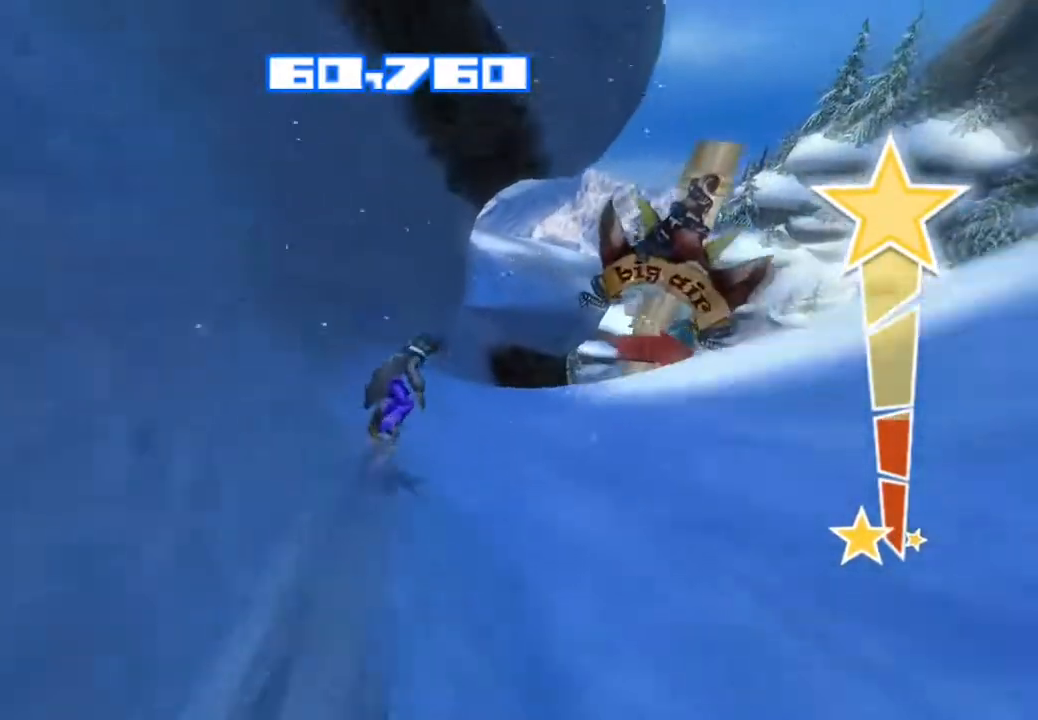
{"buttons": [], "left_stick": "center", "right_stick": "up-right", "events": [[200, "right_stick", "up-right"], [400, "R2", "up"]]}
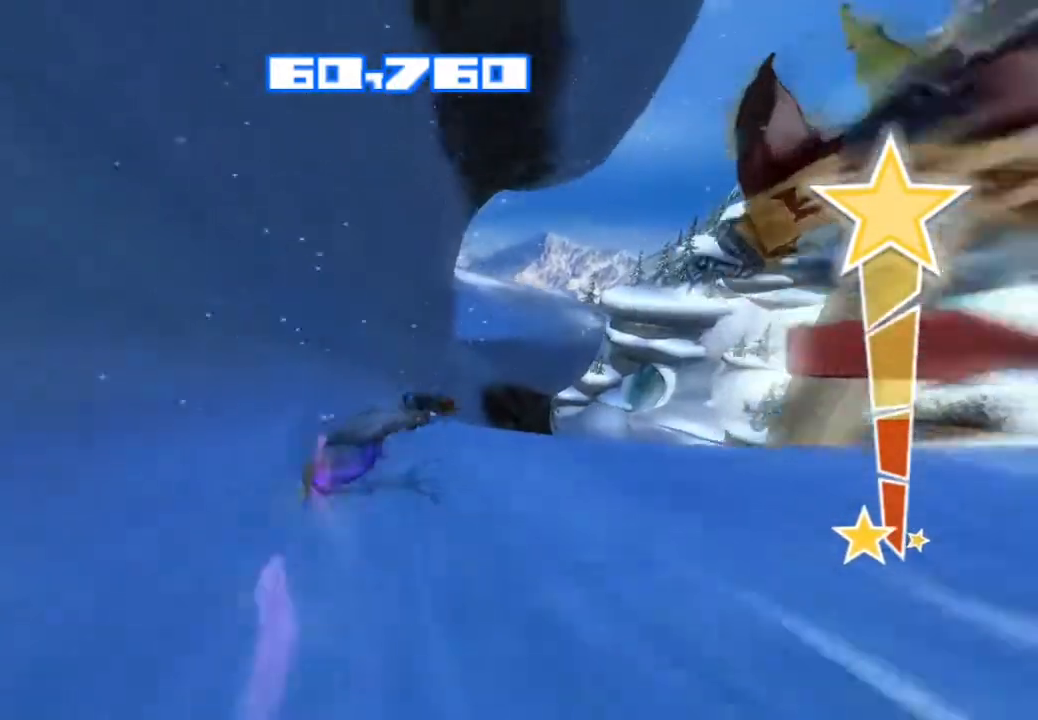
{"buttons": [], "left_stick": "center", "right_stick": "up", "events": [[500, "right_stick", "up"]]}
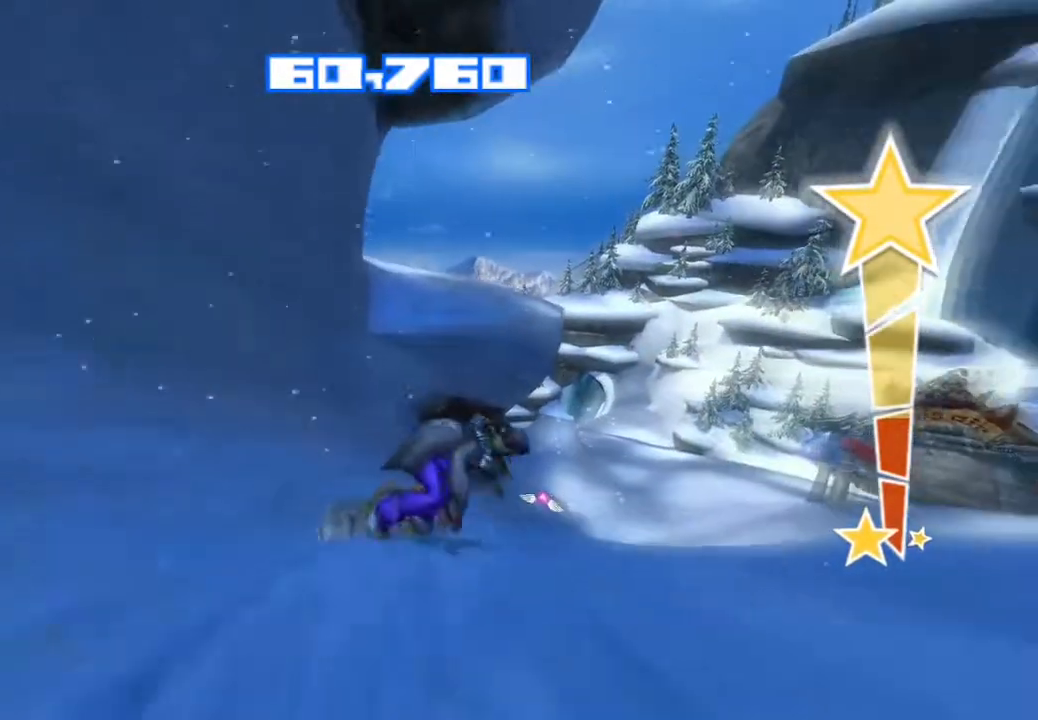
{"buttons": ["R2"], "left_stick": "center", "right_stick": "up", "events": [[433, "R2", "down"]]}
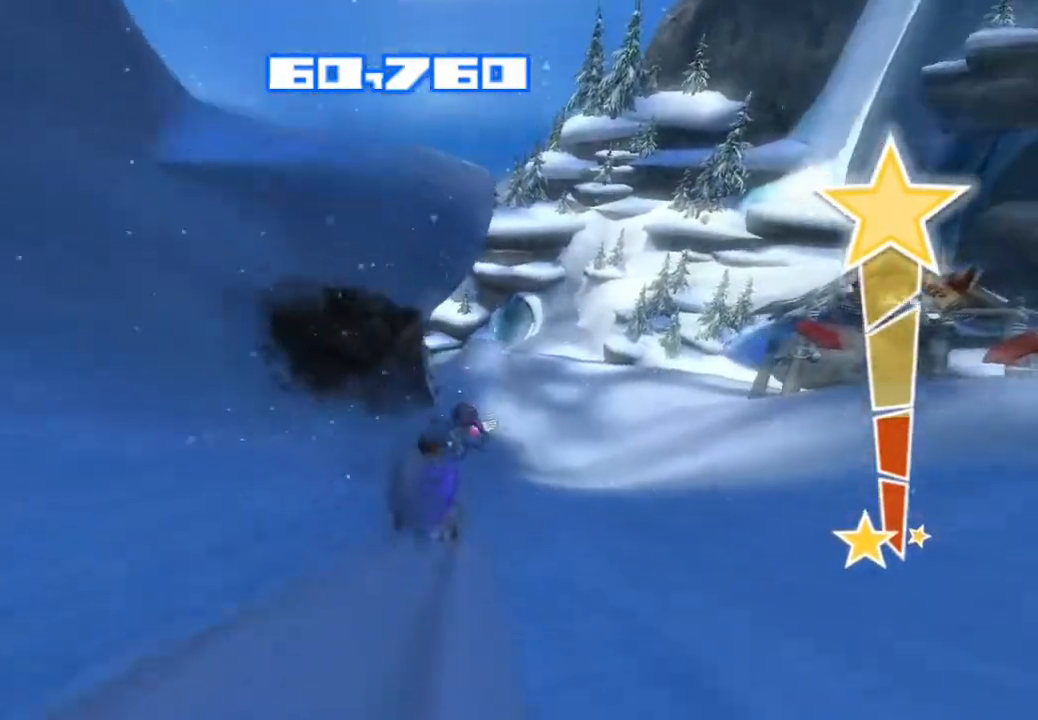
{"buttons": ["R2"], "left_stick": "center", "right_stick": "up", "events": []}
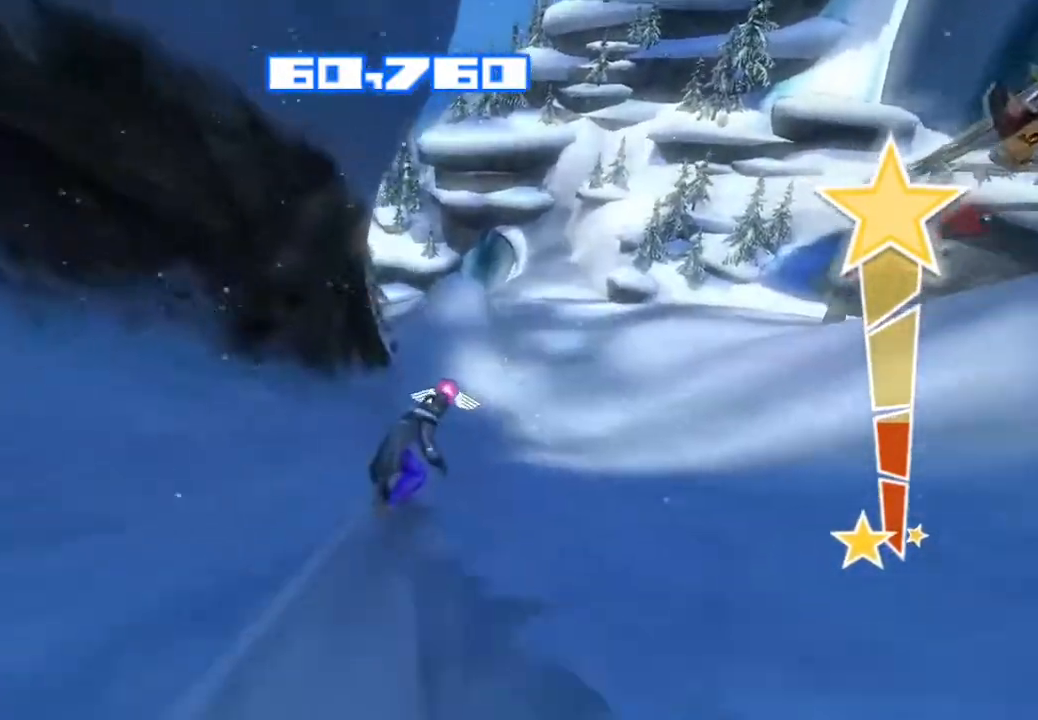
{"buttons": ["R2"], "left_stick": "center", "right_stick": "up-left", "events": [[433, "right_stick", "up-left"]]}
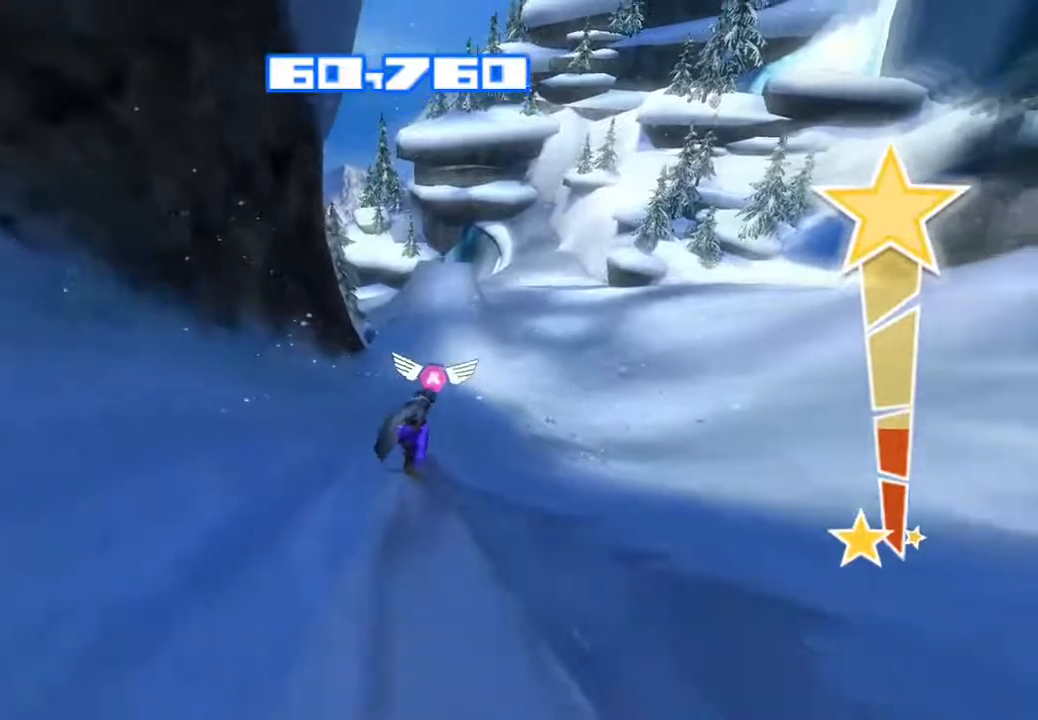
{"buttons": [], "left_stick": "center", "right_stick": "up", "events": [[367, "right_stick", "up"], [400, "R2", "up"]]}
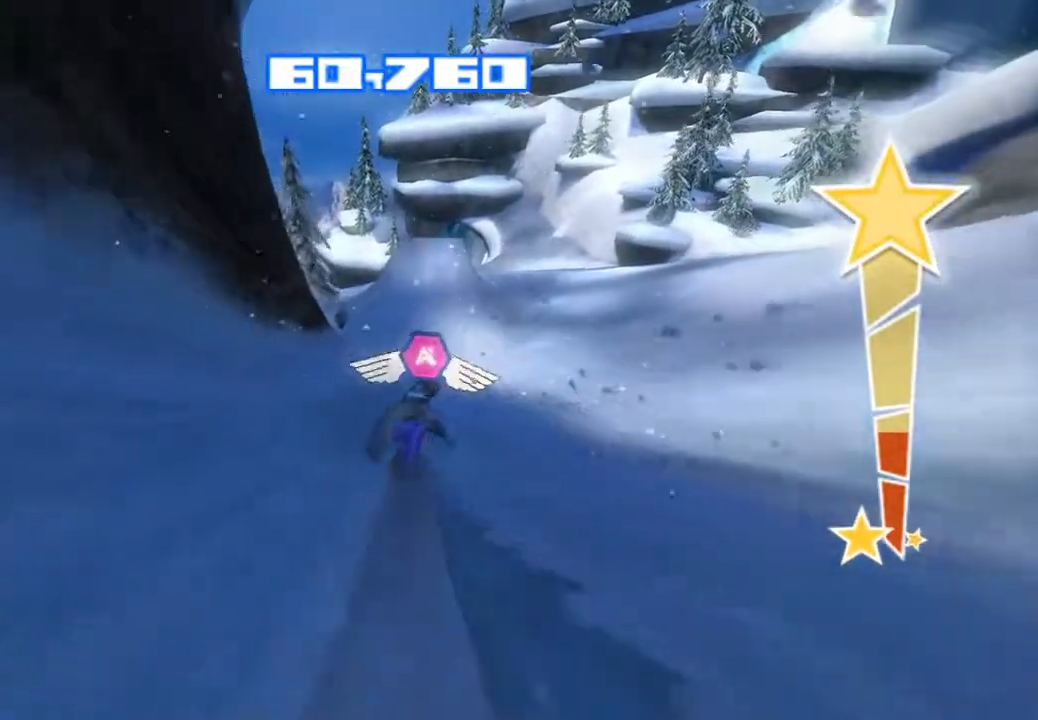
{"buttons": [], "left_stick": "center", "right_stick": "up", "events": []}